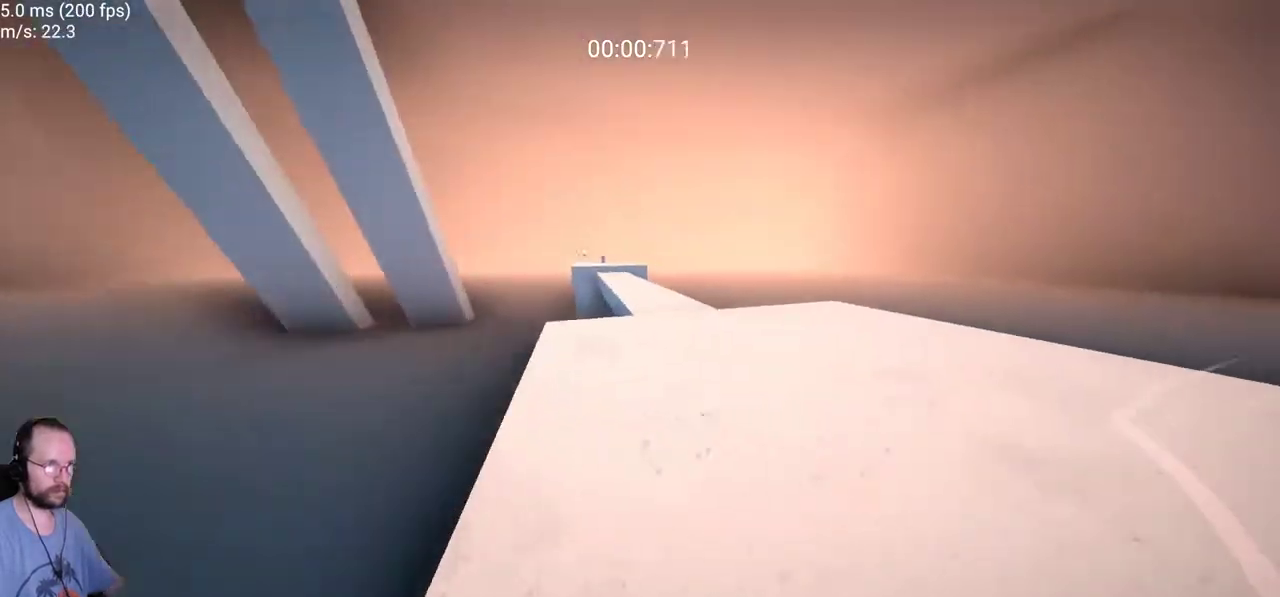
Gameplay with keyboard and mouse; each line is a JSON object with the keys and mouse buttons held at the frame after it. "events" lists presses ("down") and releases ("up") of "a", "ctrl", "d", "e", "f", "s", "space", "w", "mouse_left" and "mouse_right" between this image and that frame as [ms after this image, input, new state], when the widget could be followed in between. "mouse_left", "mouse_right" = the "left", "right" buttons of the "mouse" list. No other keys are recorded. Not read: mouse_move.
{"keys": ["a", "w"], "mouse": [], "events": [[233, "space", "down"], [433, "space", "up"]]}
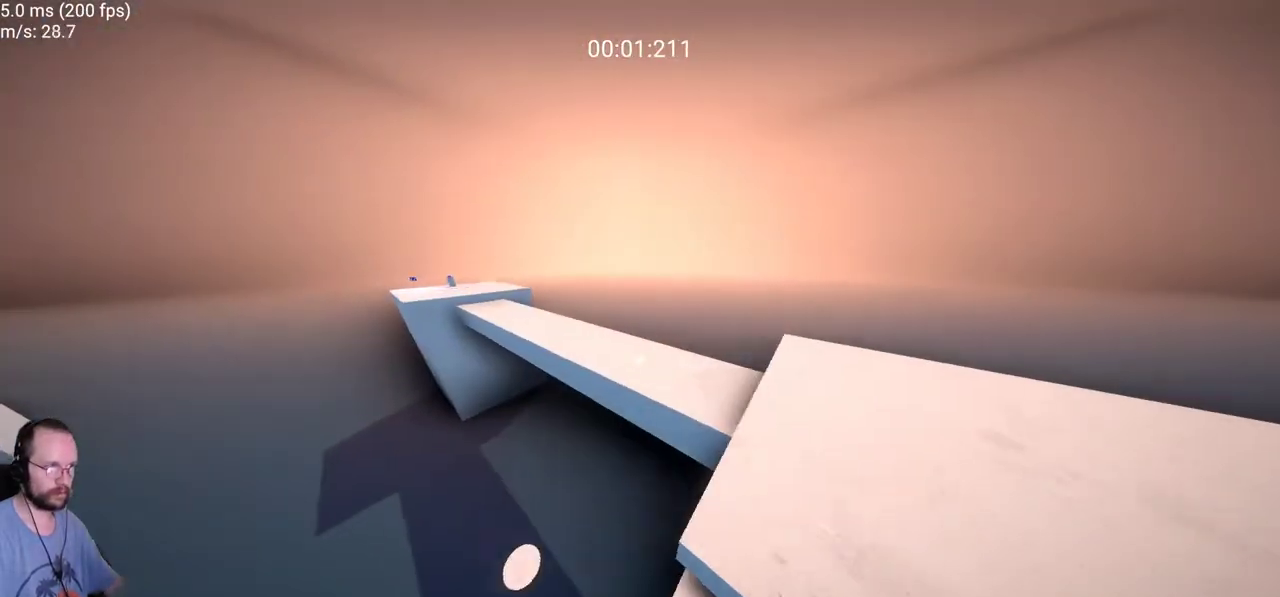
{"keys": ["a", "w"], "mouse": [], "events": []}
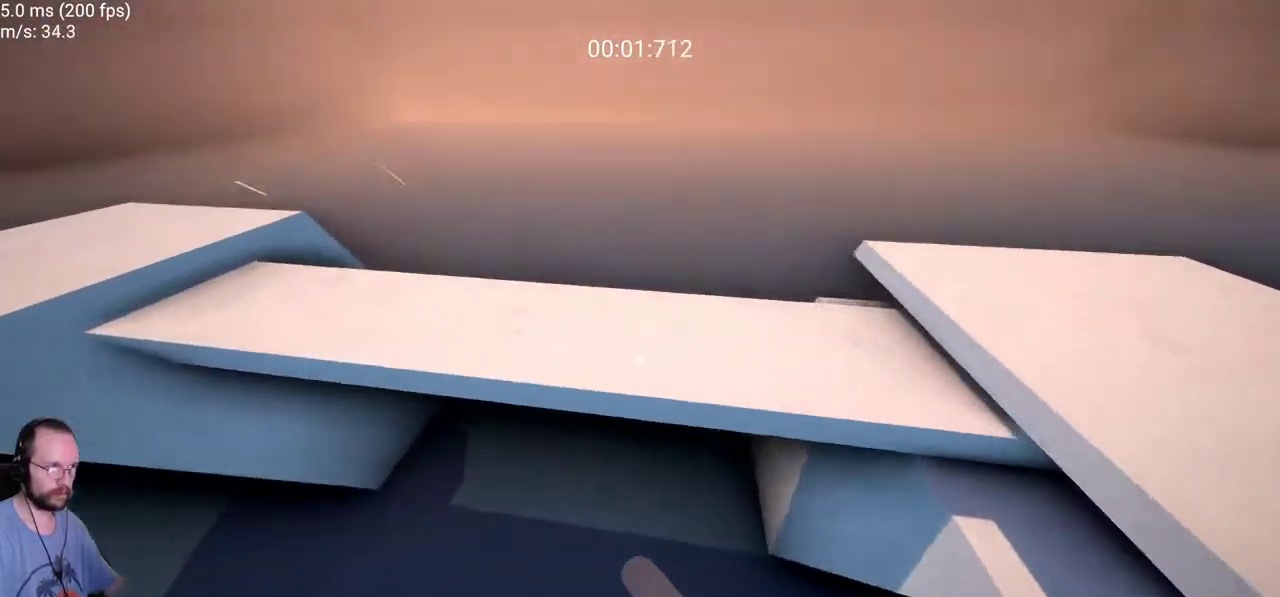
{"keys": ["a", "w"], "mouse": [], "events": []}
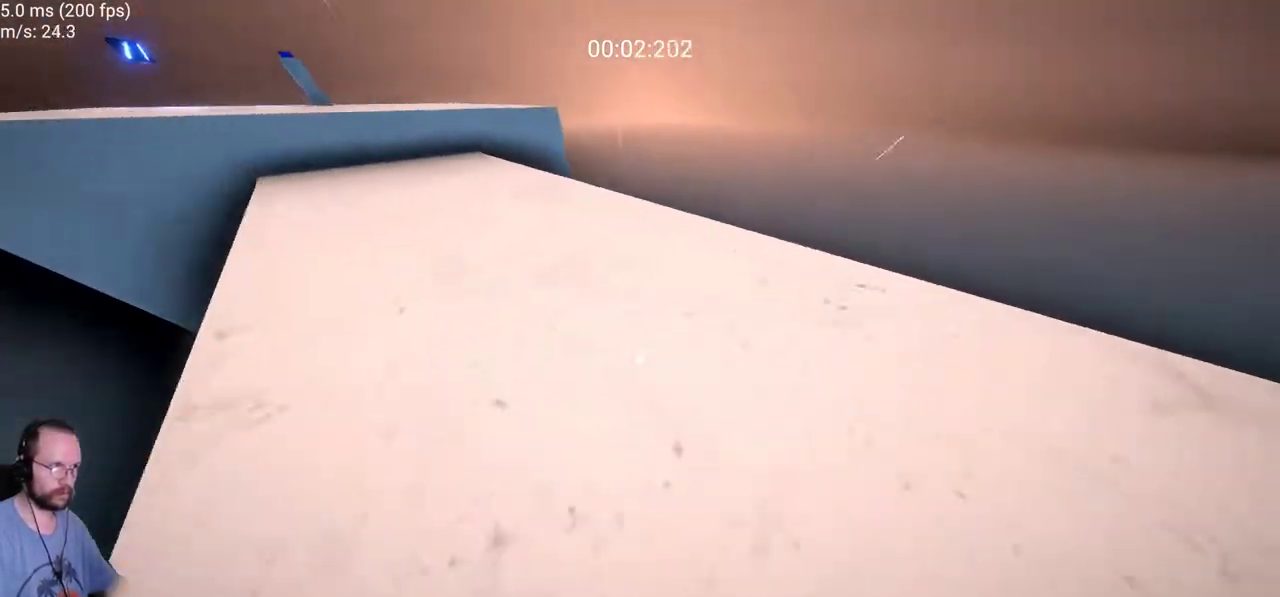
{"keys": ["a"], "mouse": [], "events": [[50, "space", "down"], [200, "space", "up"], [433, "w", "up"]]}